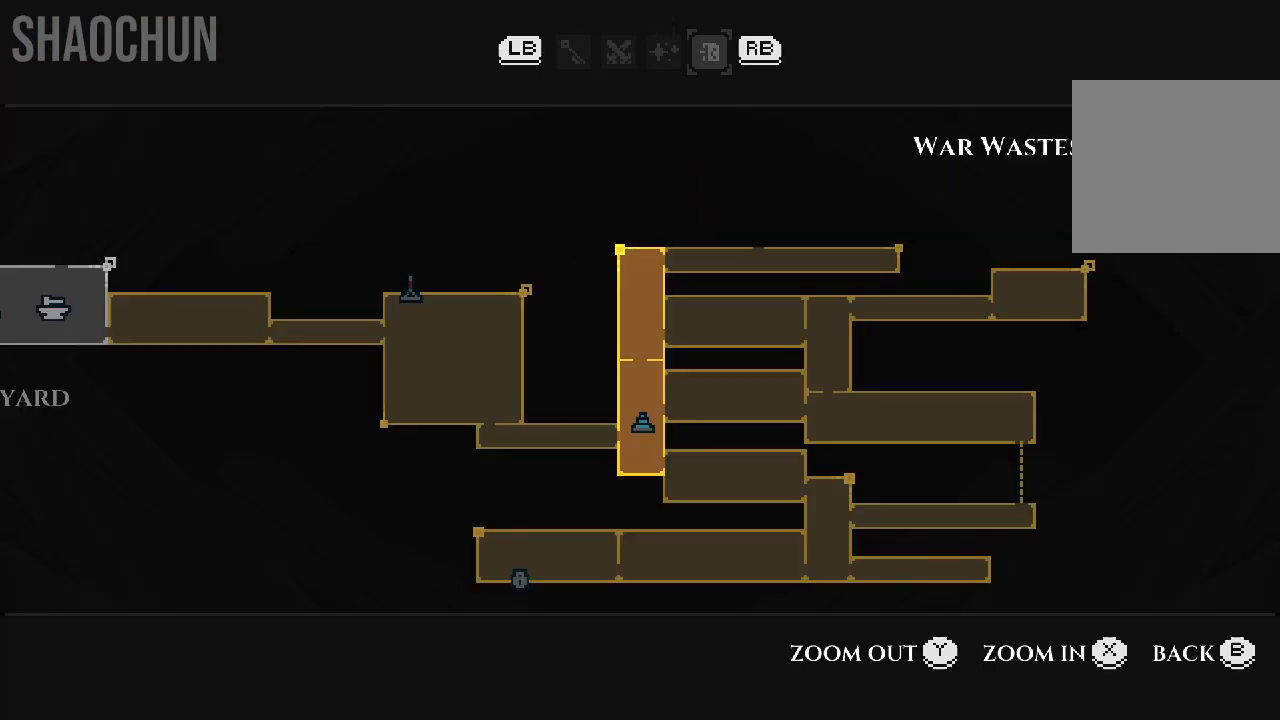
Gameplay with a controller (Xbox layout); each line is a JSON object with the inputs held at the frame after it. "events" lists button and stick changes between this image and that frame as [ms after this image, input, new state], when the widget could be followed in between. Not read: L3 R3.
{"buttons": [], "left_stick": "center", "right_stick": "center", "events": []}
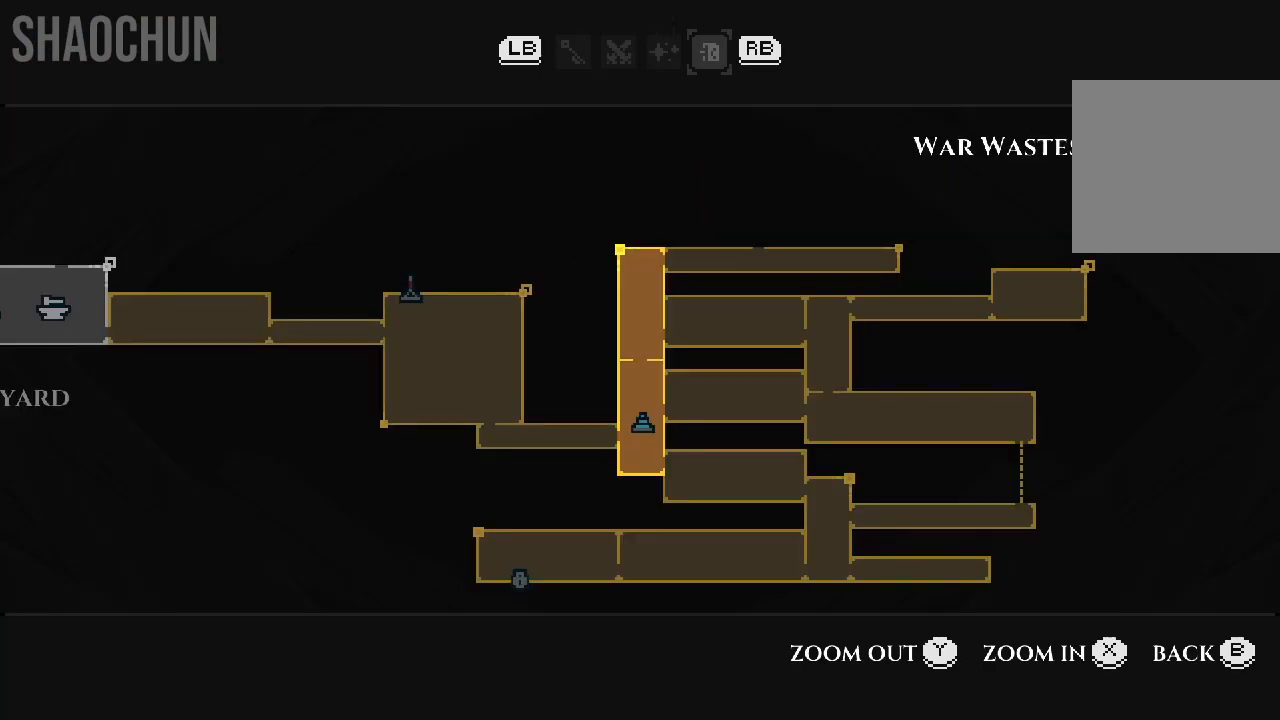
{"buttons": [], "left_stick": "center", "right_stick": "center", "events": []}
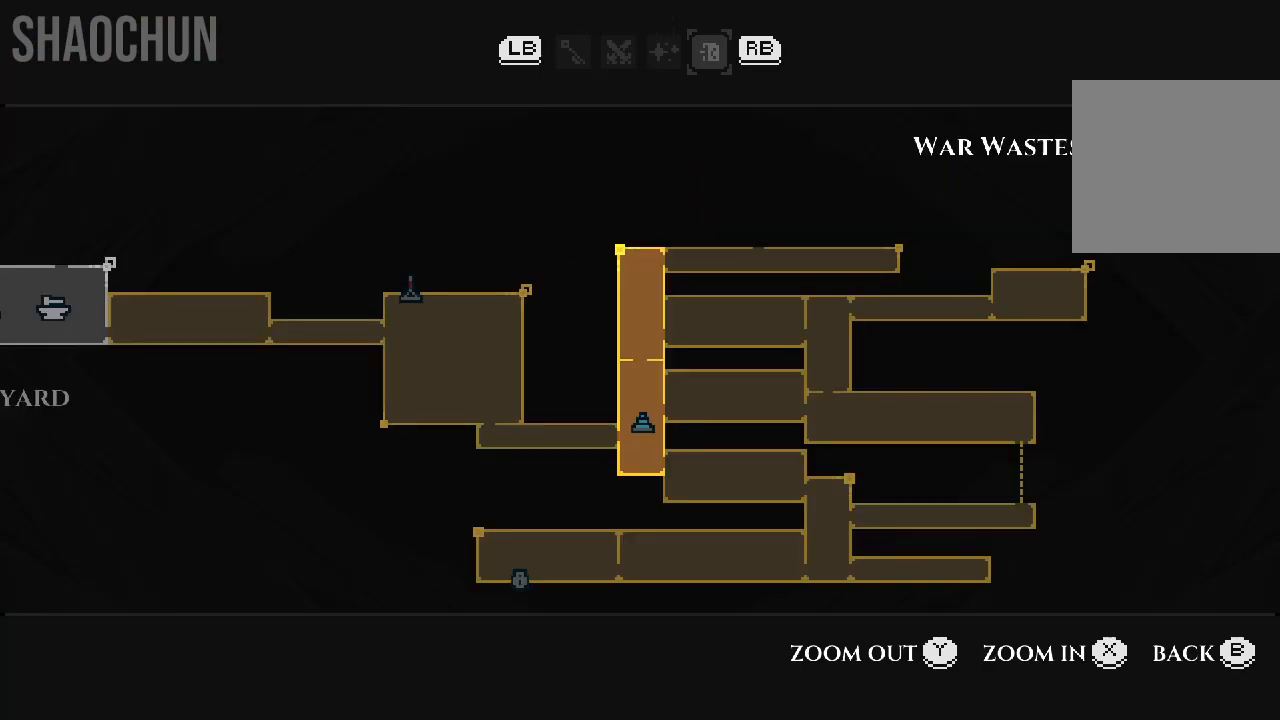
{"buttons": ["B"], "left_stick": "center", "right_stick": "center", "events": [[450, "B", "down"]]}
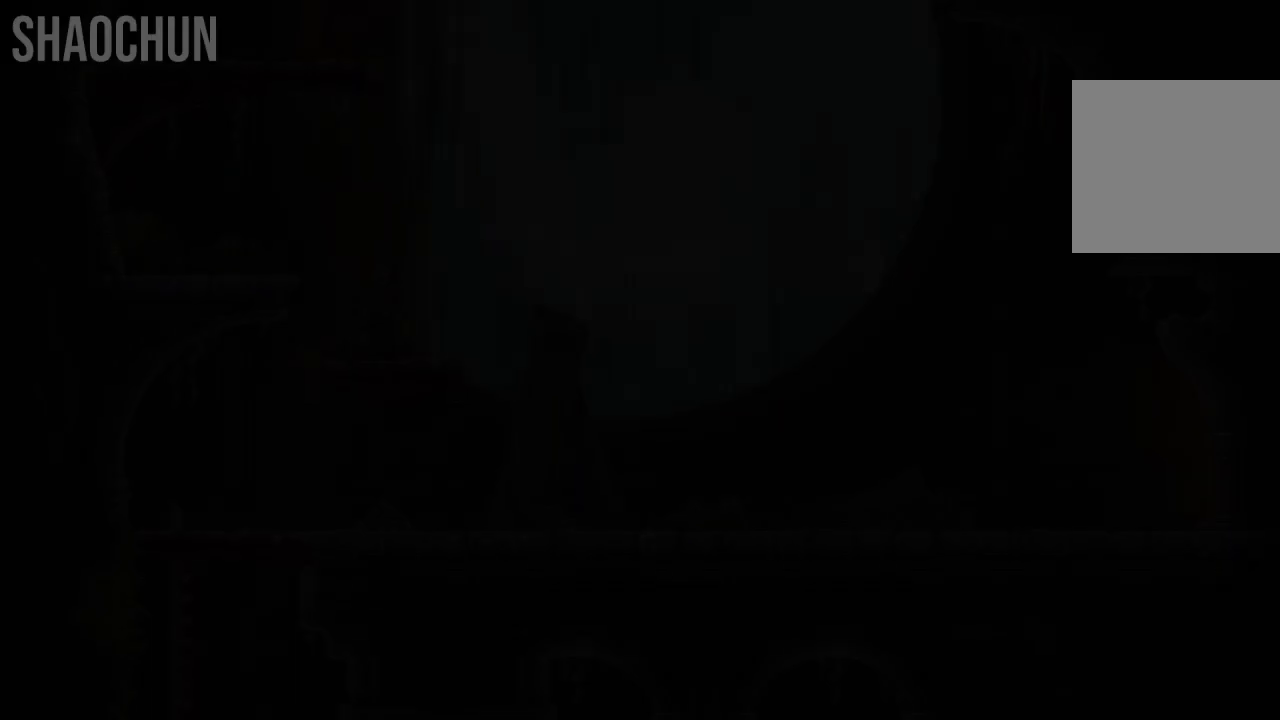
{"buttons": [], "left_stick": "left", "right_stick": "center", "events": [[83, "B", "up"], [450, "left_stick", "left"]]}
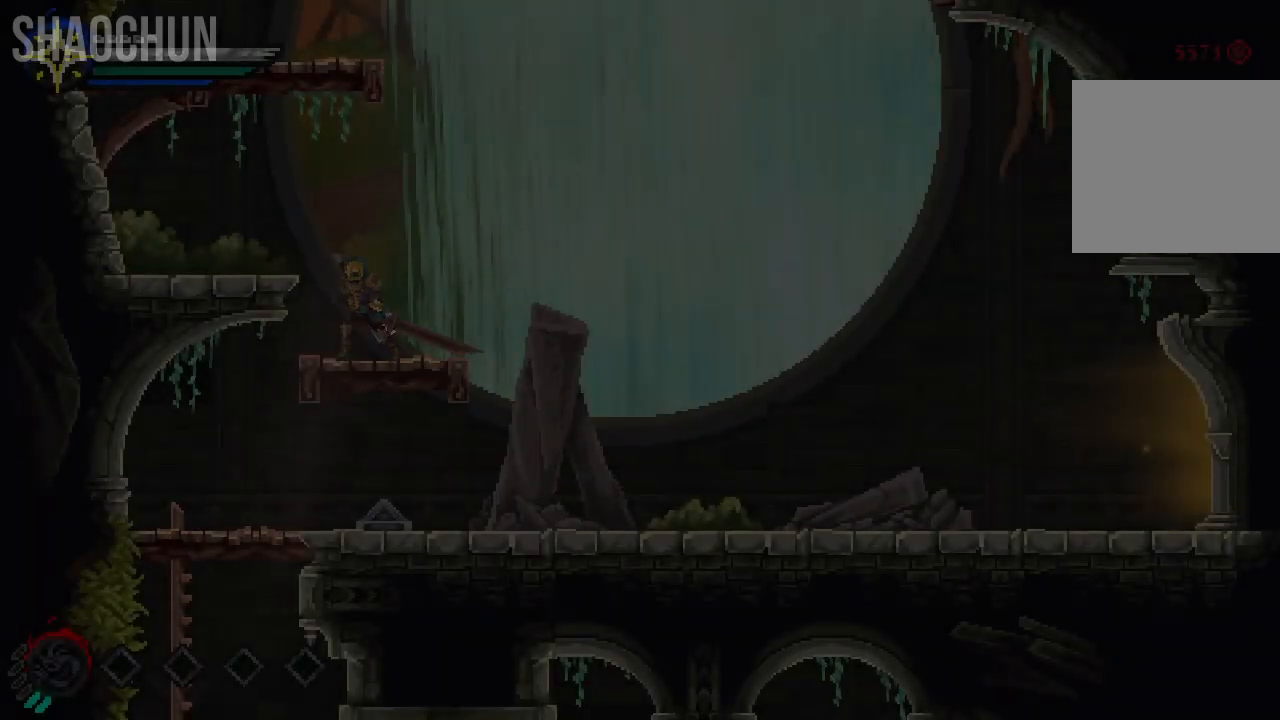
{"buttons": [], "left_stick": "up", "right_stick": "center", "events": [[33, "A", "down"], [283, "left_stick", "up-left"], [300, "A", "up"], [383, "left_stick", "up"]]}
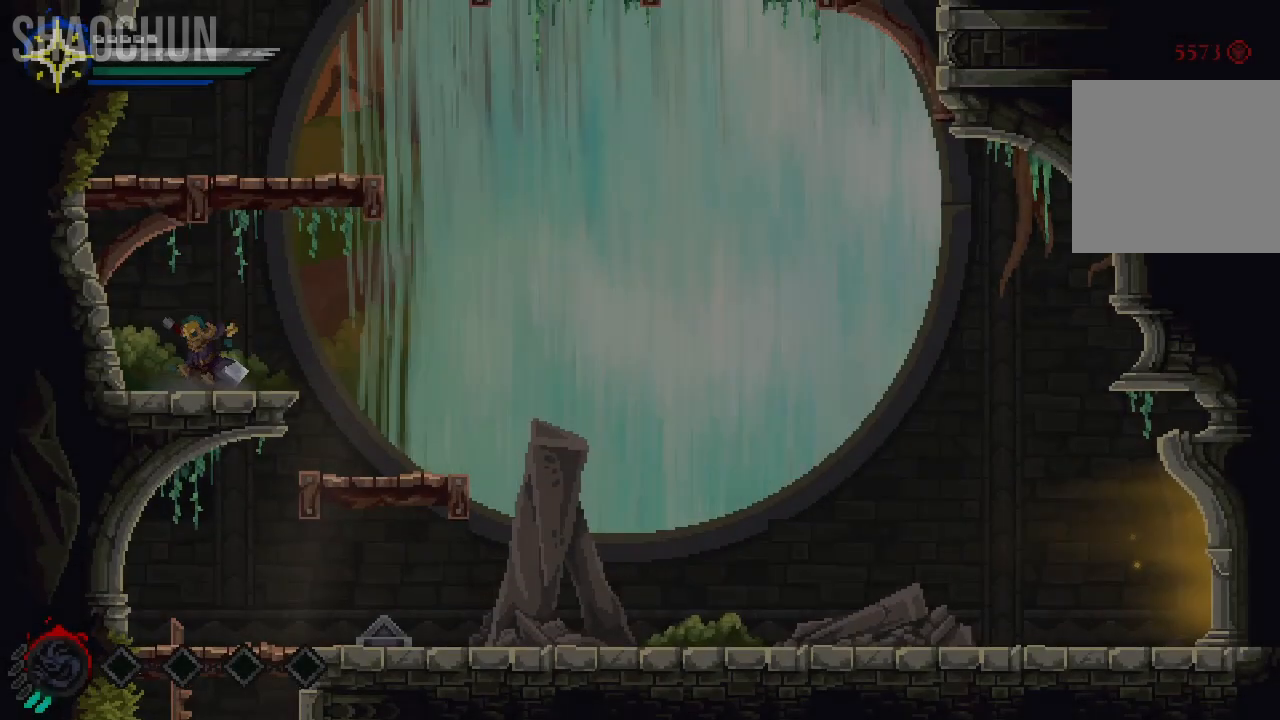
{"buttons": [], "left_stick": "up", "right_stick": "center", "events": [[50, "A", "down"], [383, "A", "up"]]}
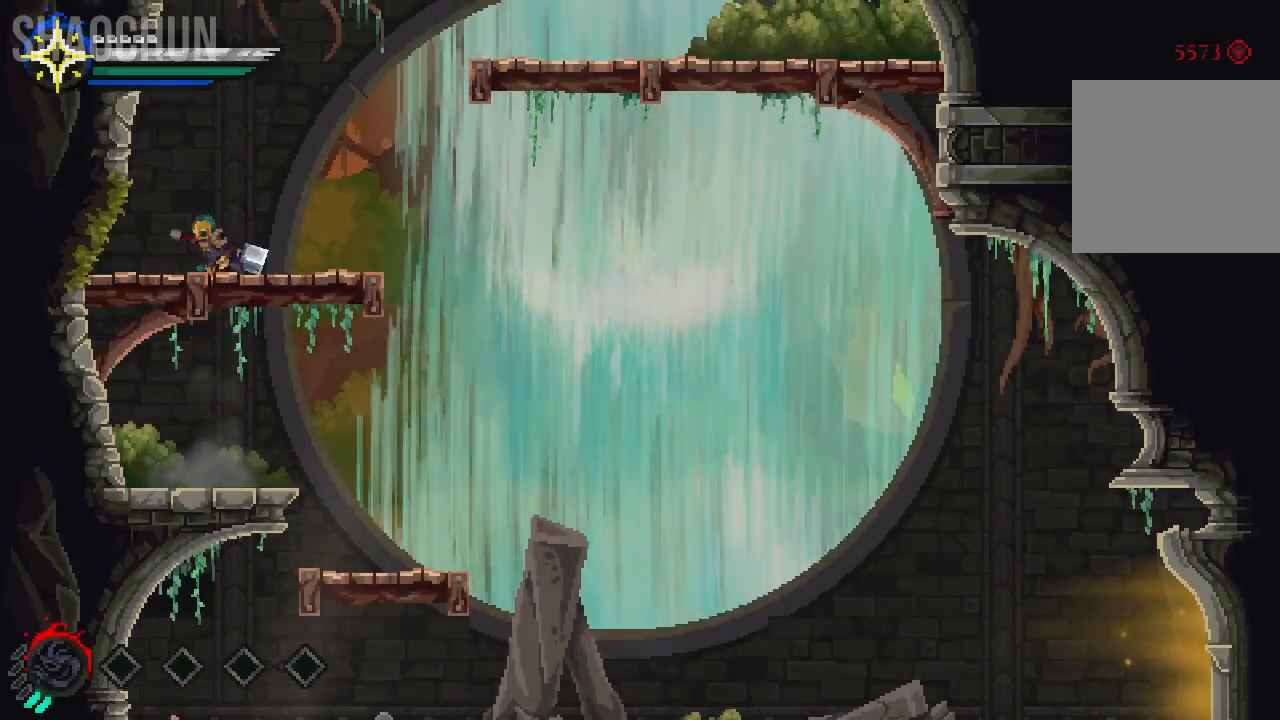
{"buttons": [], "left_stick": "up-right", "right_stick": "center", "events": [[50, "left_stick", "up-right"]]}
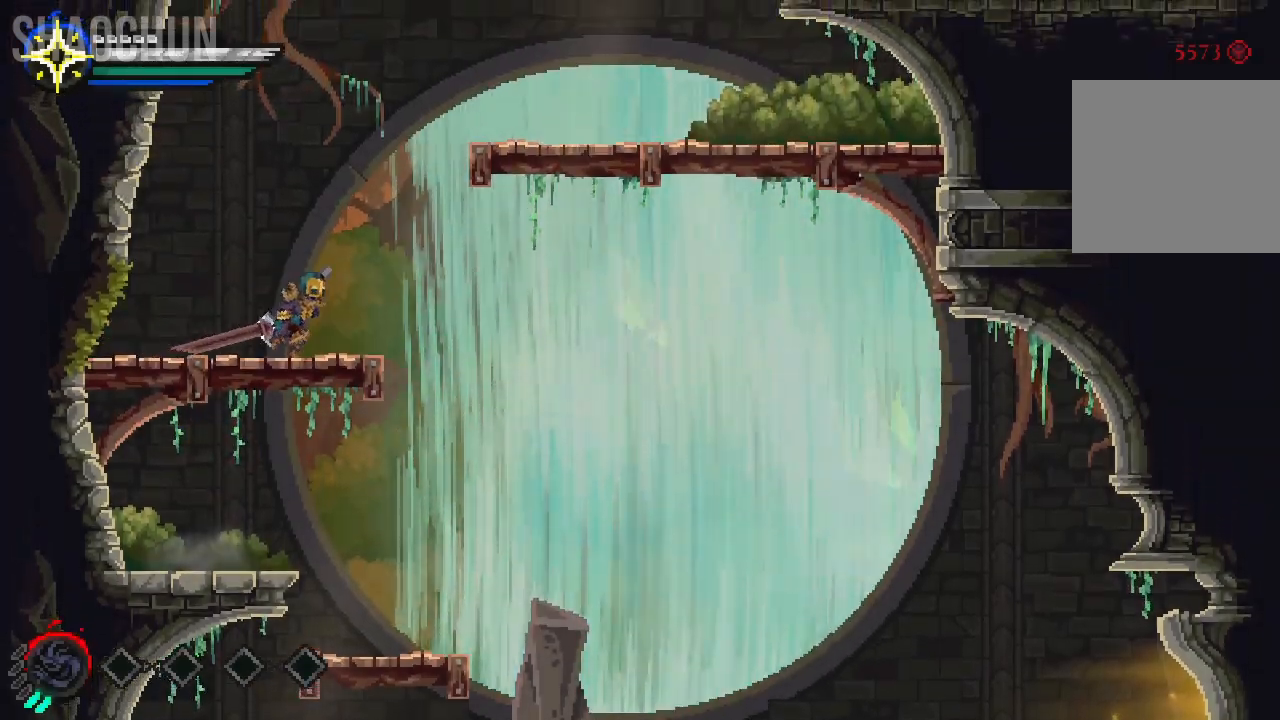
{"buttons": ["A"], "left_stick": "up-right", "right_stick": "center", "events": [[167, "A", "down"]]}
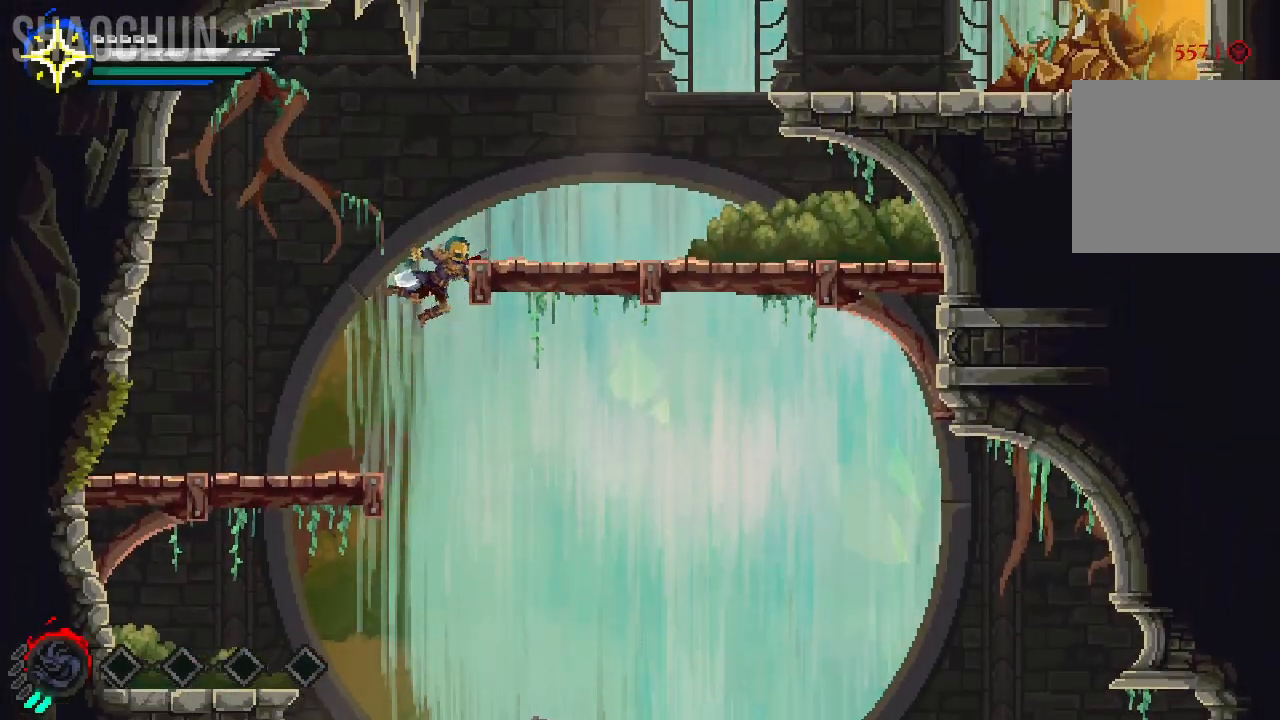
{"buttons": [], "left_stick": "up-right", "right_stick": "center"}
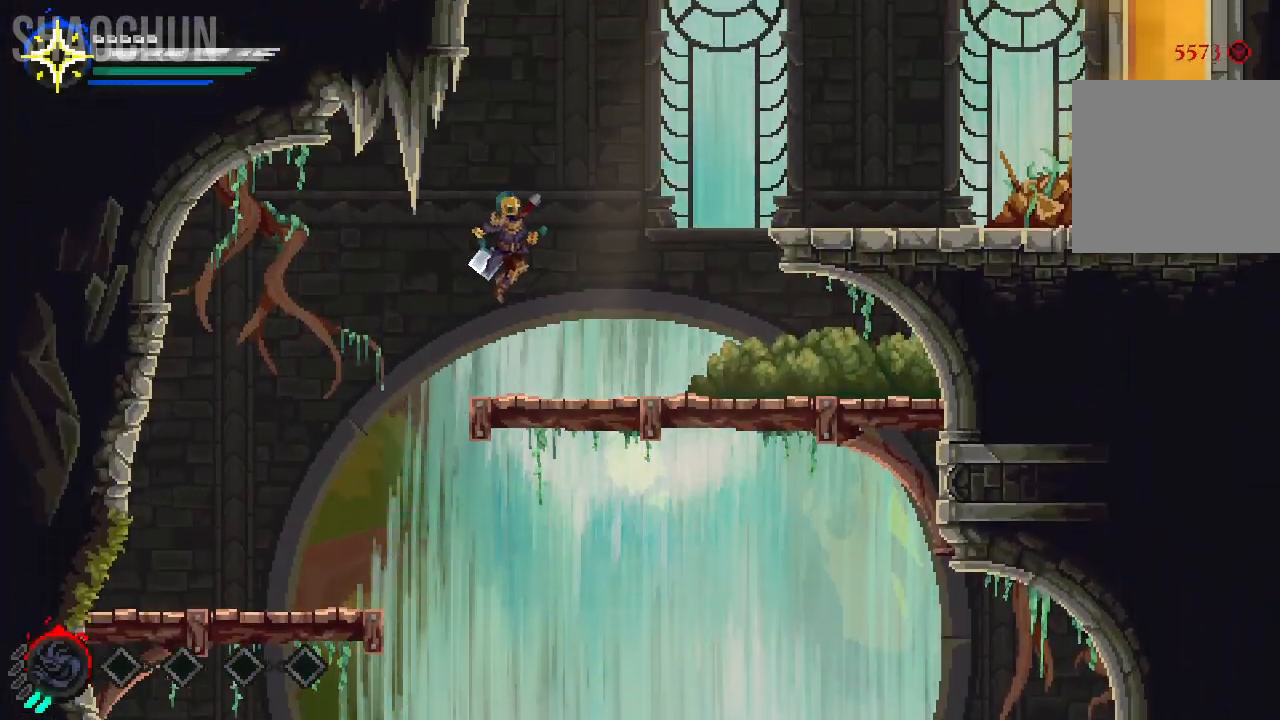
{"buttons": ["A"], "left_stick": "up-right", "right_stick": "center", "events": [[417, "A", "down"]]}
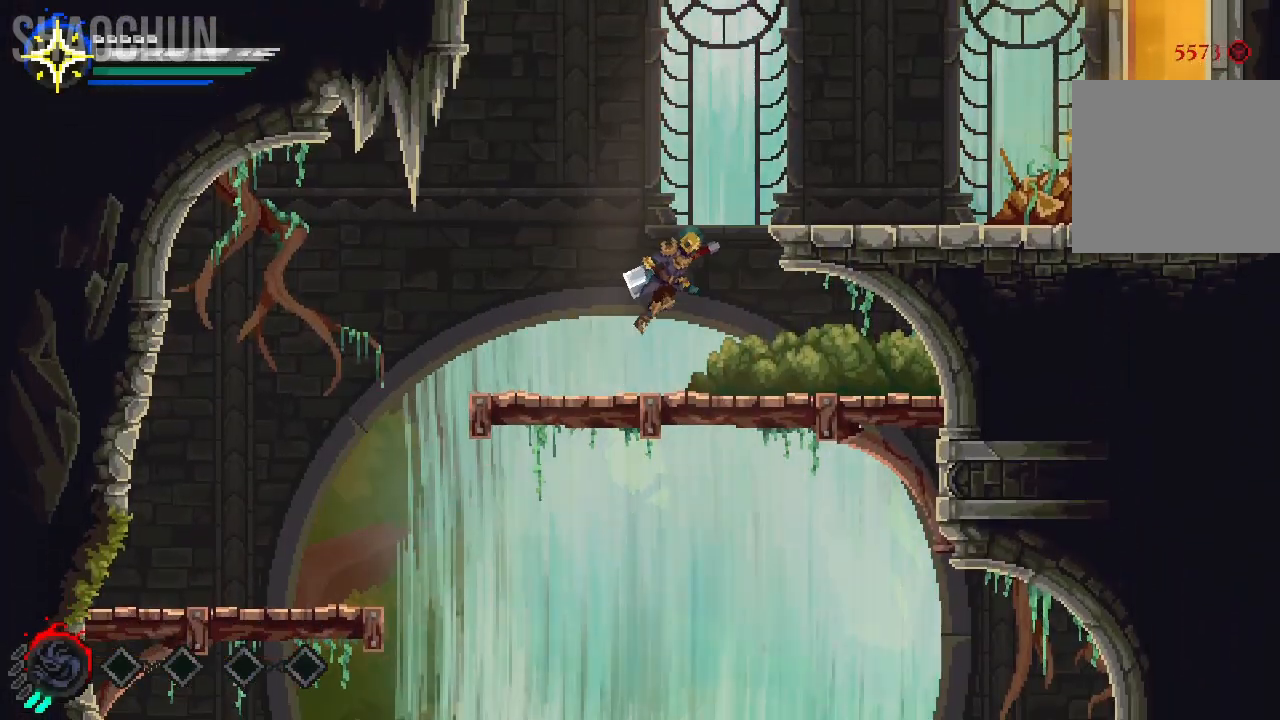
{"buttons": [], "left_stick": "up-right", "right_stick": "center", "events": [[150, "A", "up"]]}
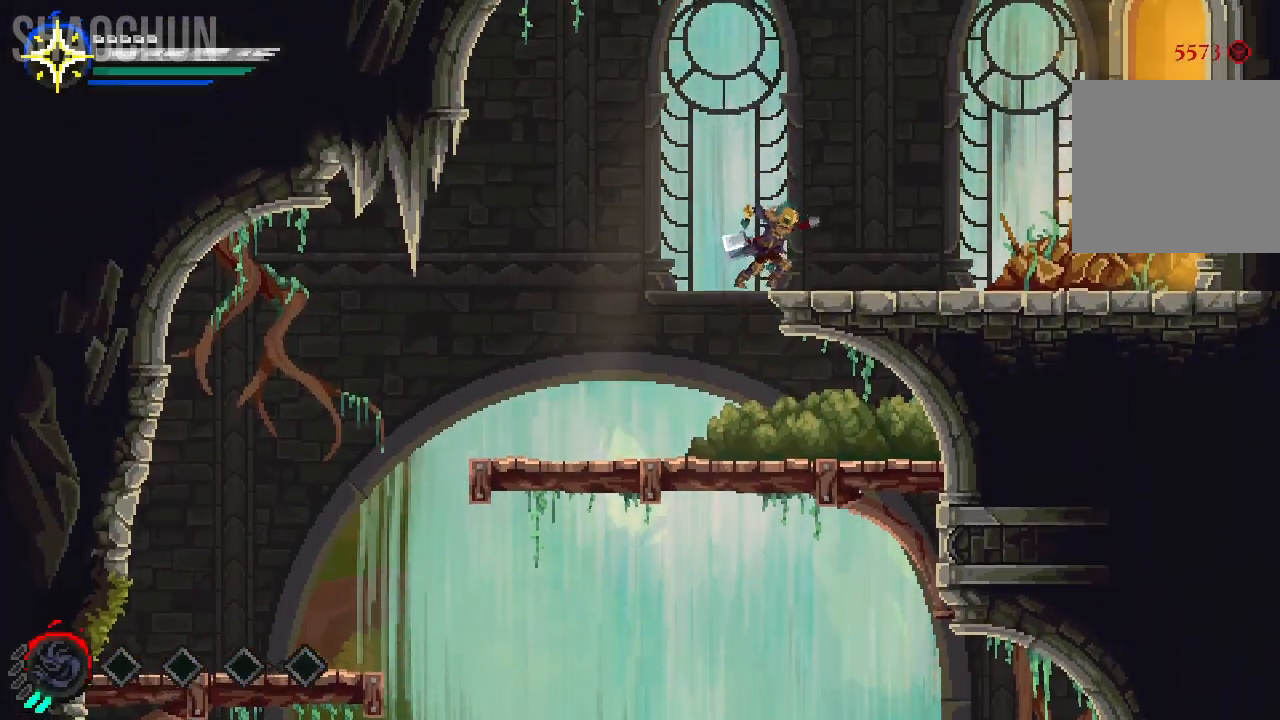
{"buttons": [], "left_stick": "right", "right_stick": "center", "events": [[267, "L1", "down"], [317, "L1", "up"], [383, "left_stick", "right"]]}
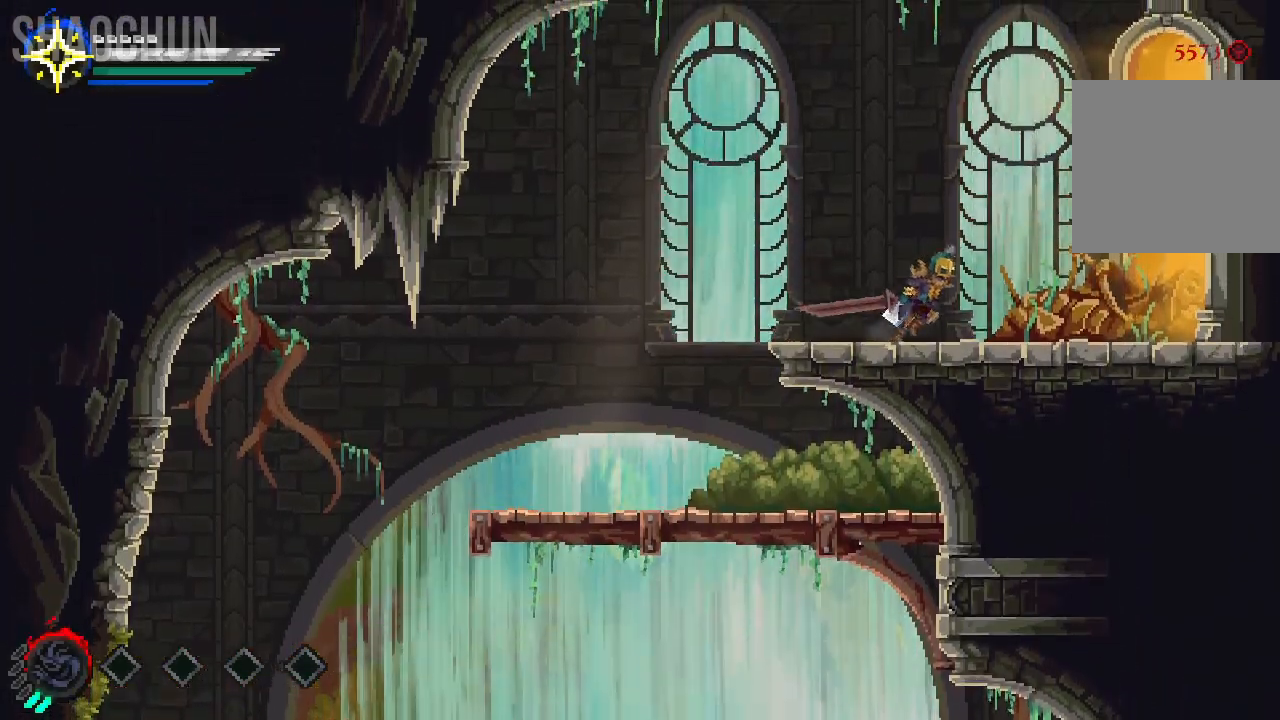
{"buttons": [], "left_stick": "right", "right_stick": "center", "events": [[67, "A", "down"], [333, "A", "up"]]}
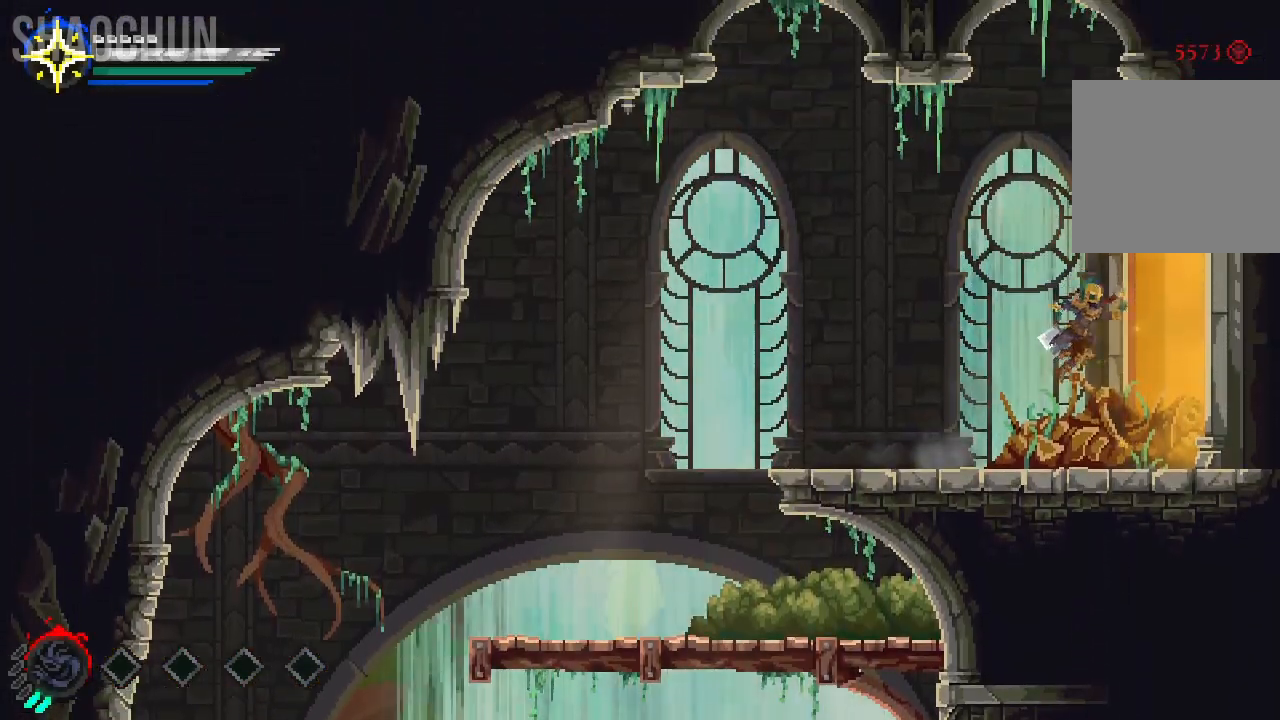
{"buttons": [], "left_stick": "right", "right_stick": "center"}
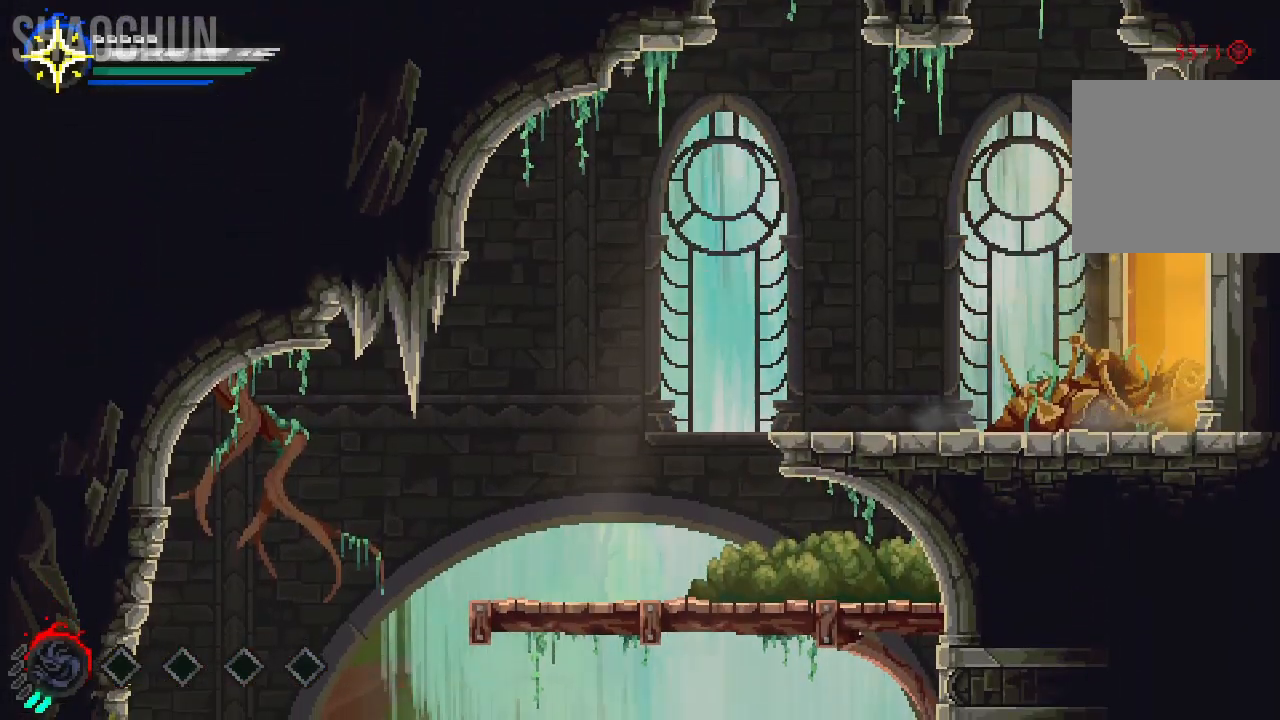
{"buttons": [], "left_stick": "right", "right_stick": "center", "events": []}
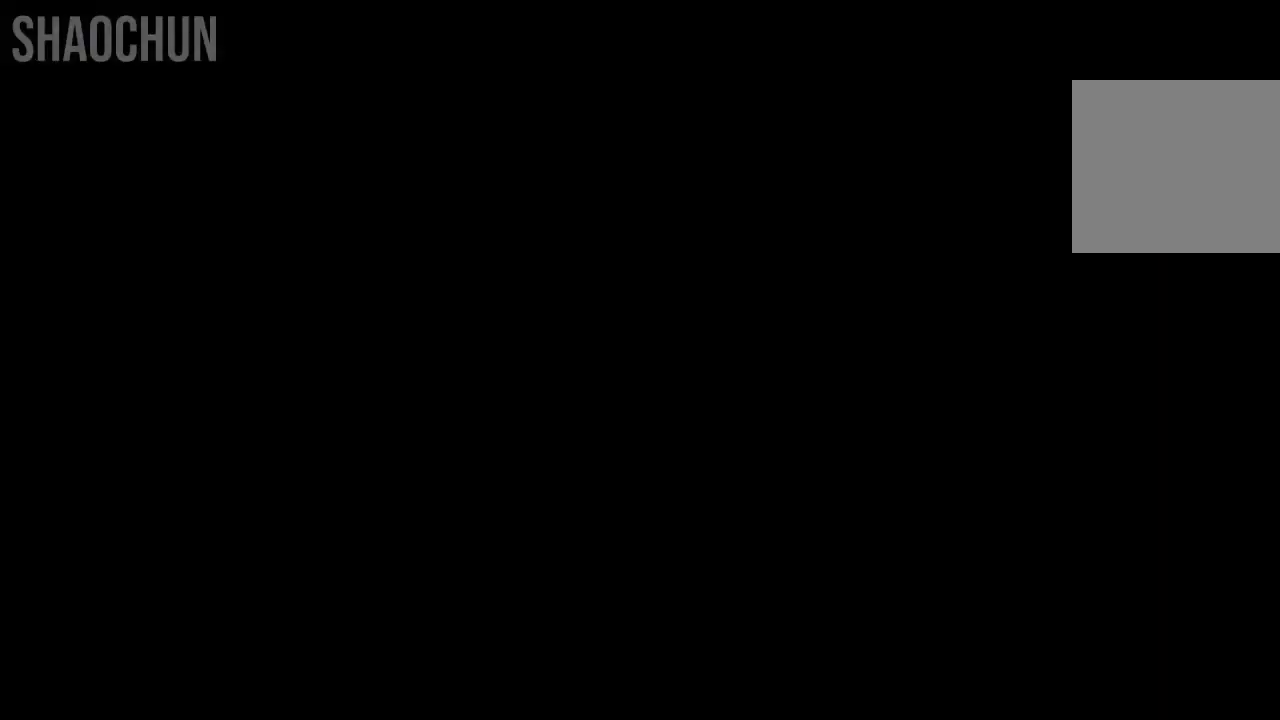
{"buttons": [], "left_stick": "right", "right_stick": "center", "events": [[150, "left_stick", "center"], [500, "left_stick", "right"]]}
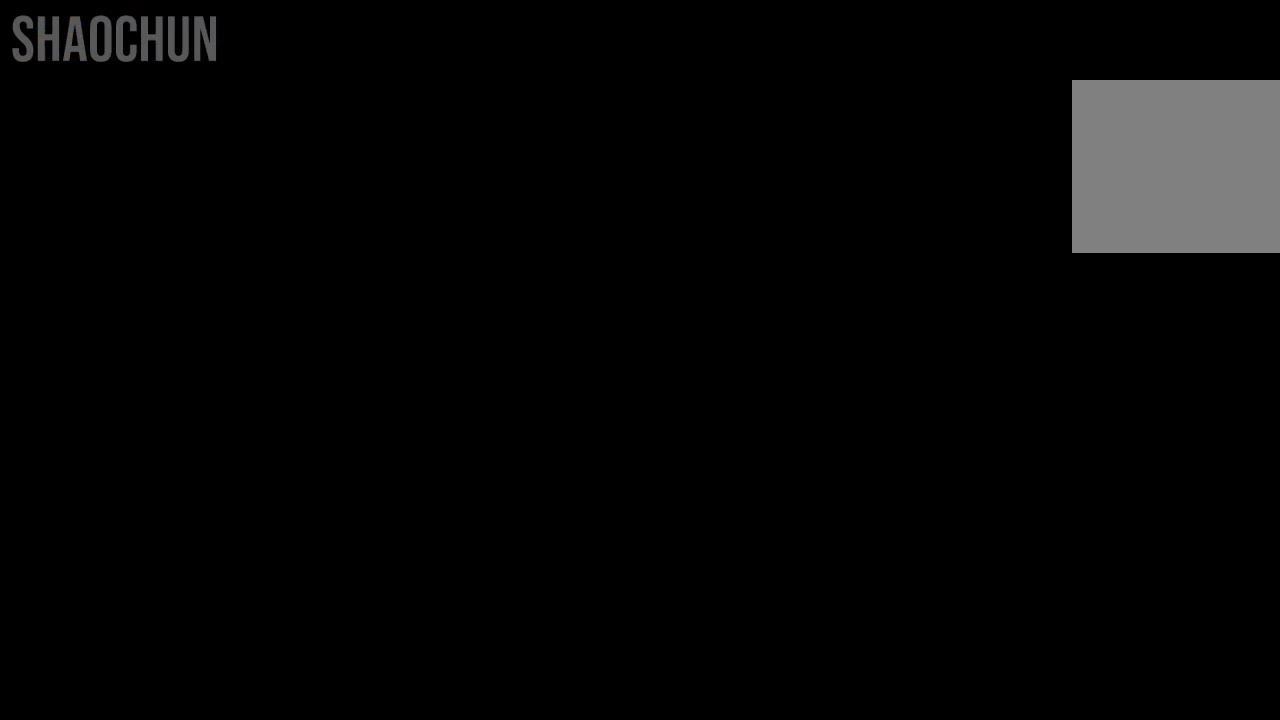
{"buttons": [], "left_stick": "right", "right_stick": "center", "events": []}
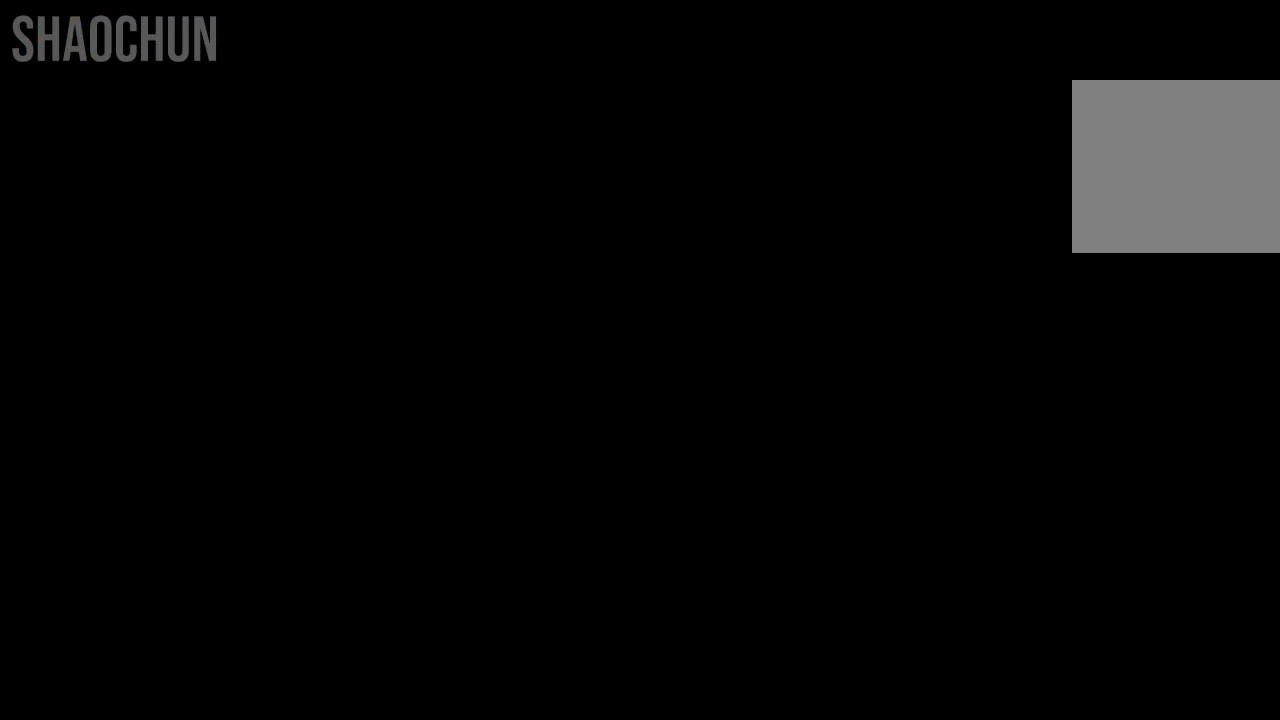
{"buttons": [], "left_stick": "right", "right_stick": "center", "events": []}
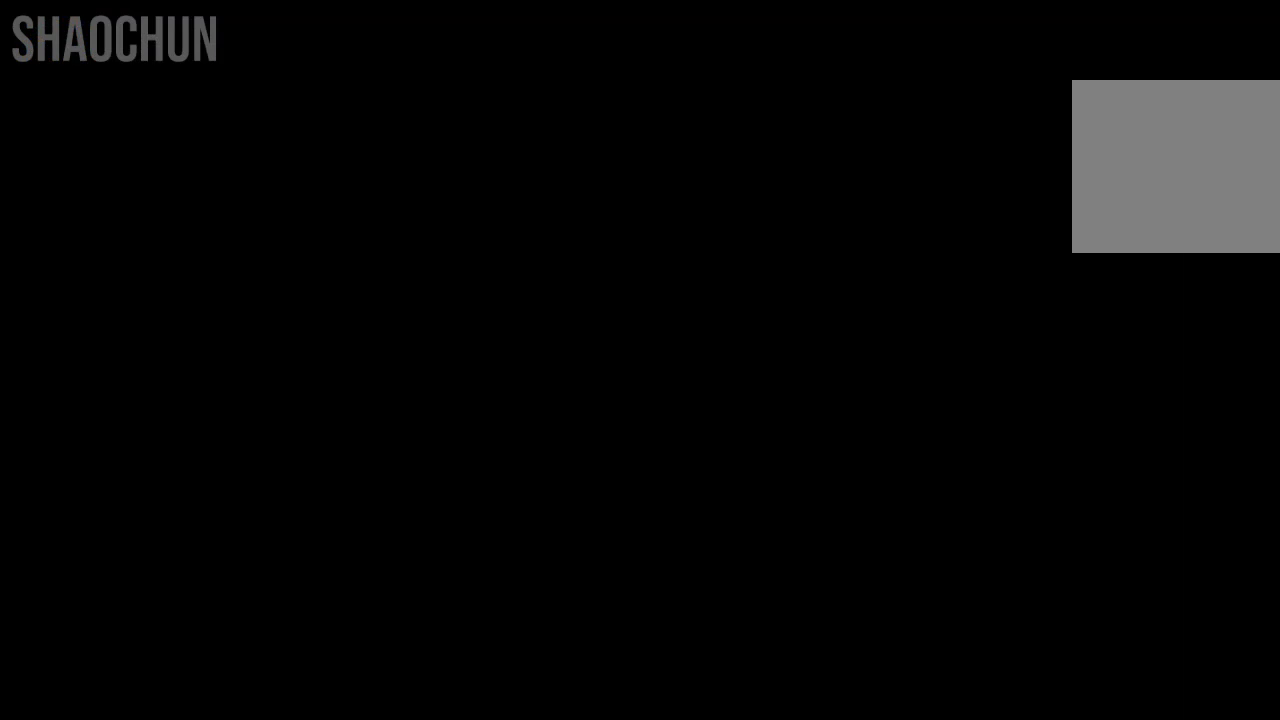
{"buttons": [], "left_stick": "right", "right_stick": "center", "events": []}
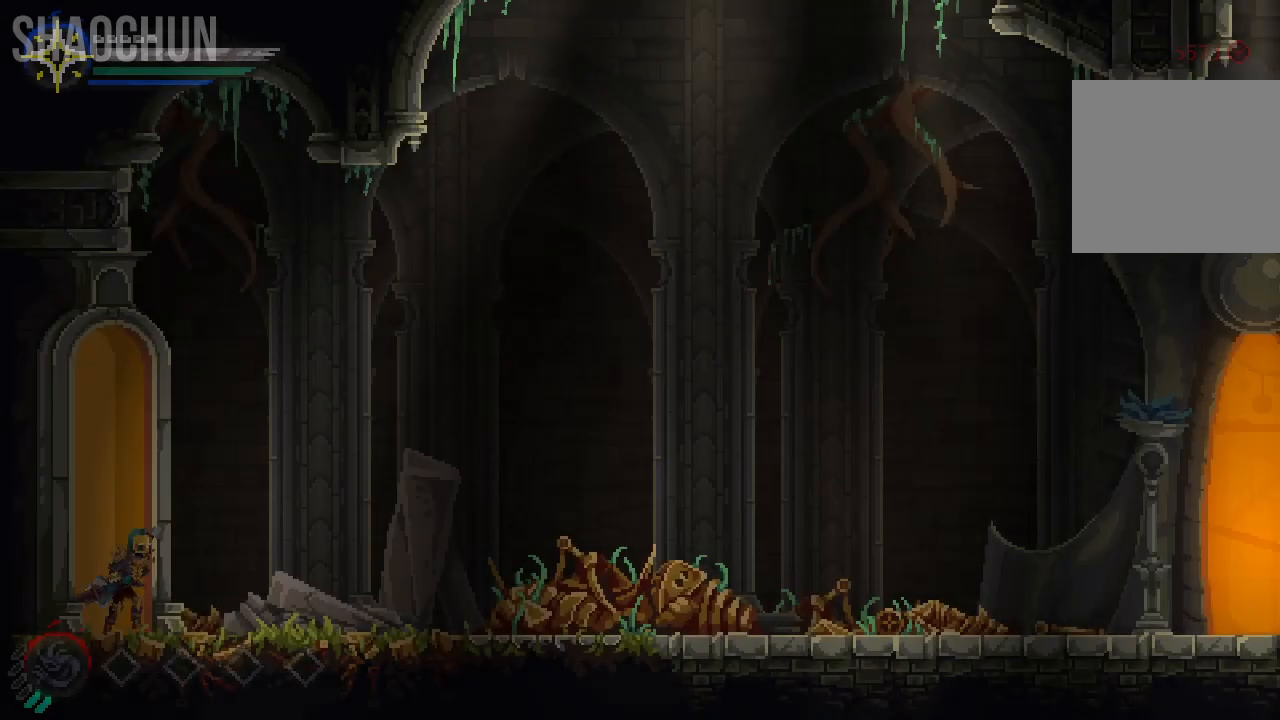
{"buttons": [], "left_stick": "right", "right_stick": "center", "events": []}
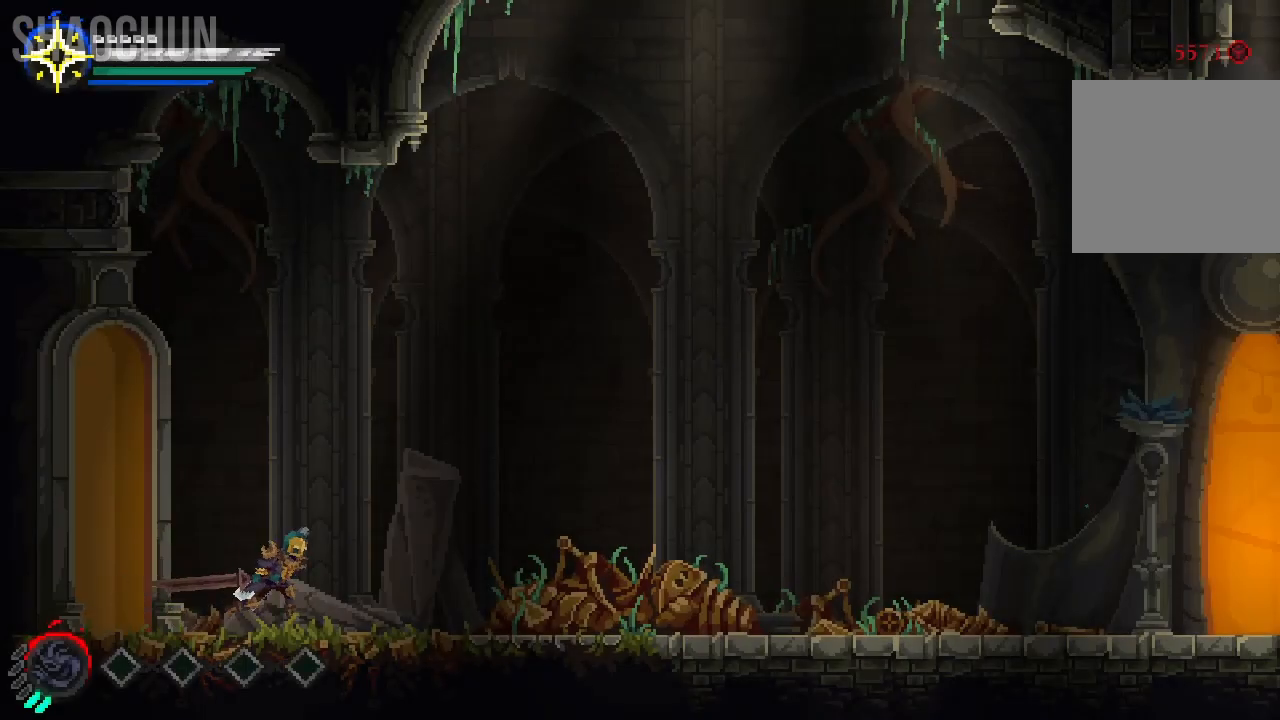
{"buttons": [], "left_stick": "right", "right_stick": "center", "events": []}
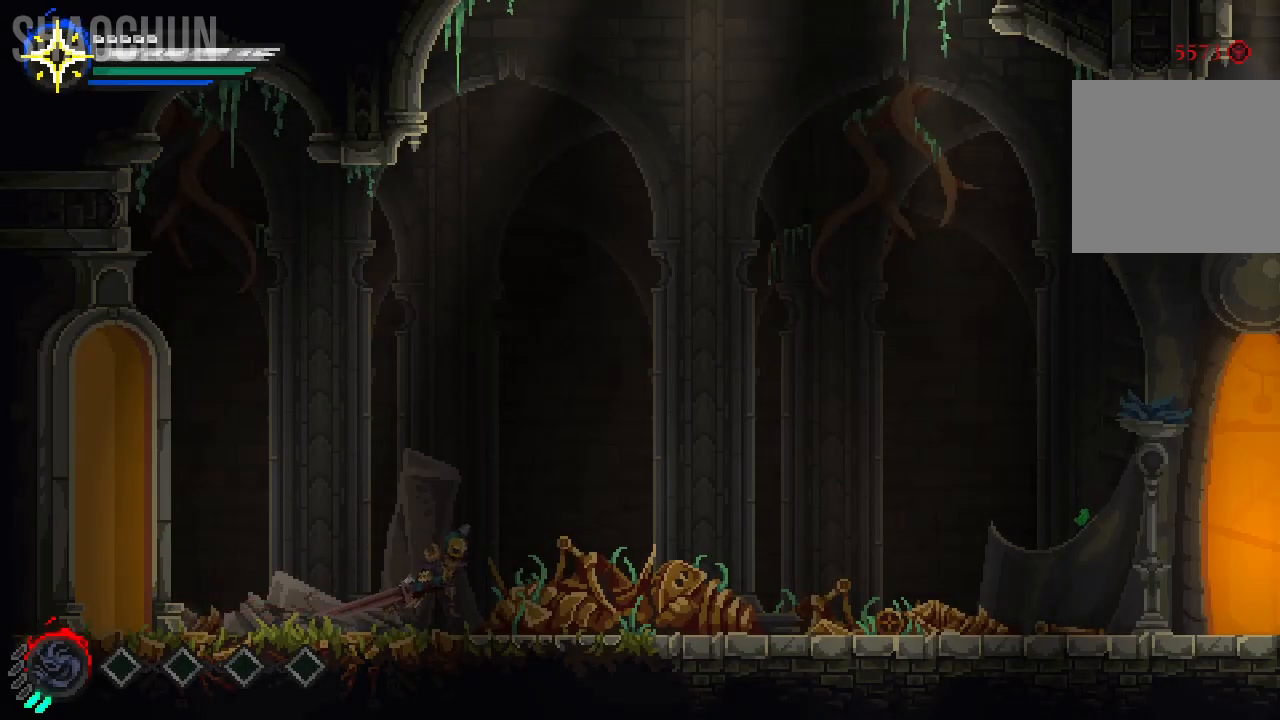
{"buttons": ["A"], "left_stick": "right", "right_stick": "center", "events": [[400, "A", "down"]]}
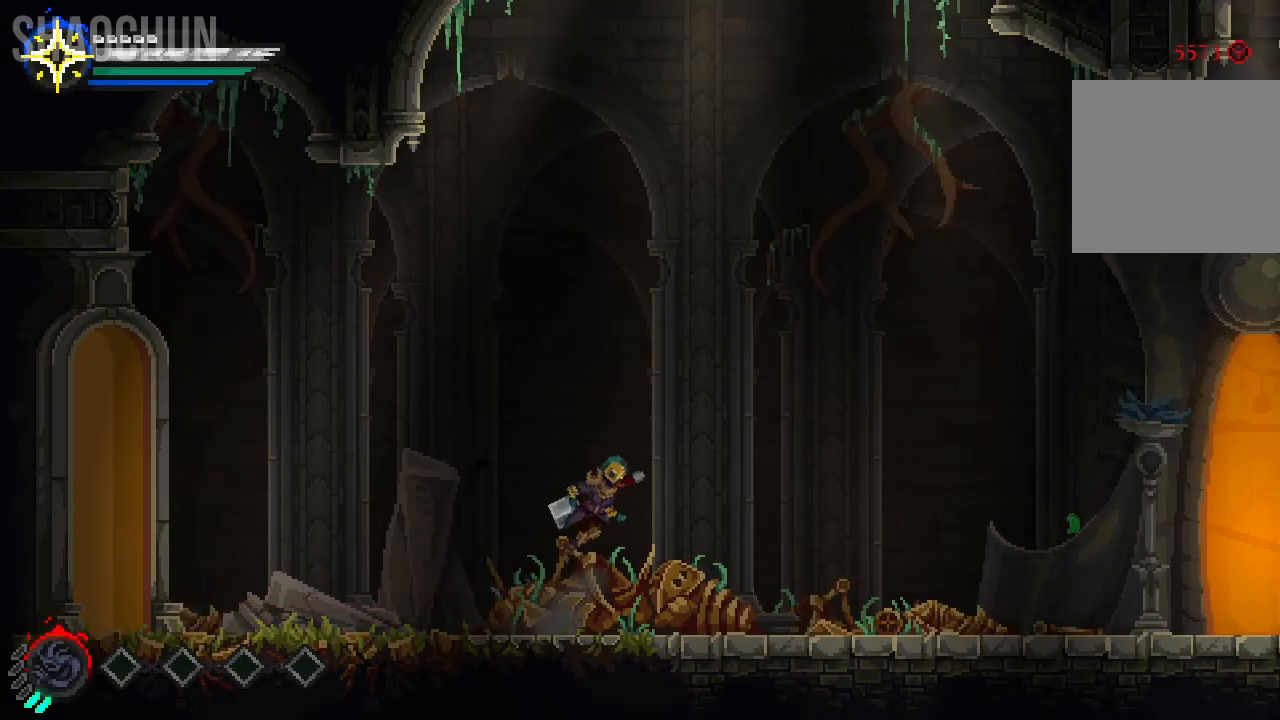
{"buttons": [], "left_stick": "right", "right_stick": "center", "events": [[233, "A", "up"]]}